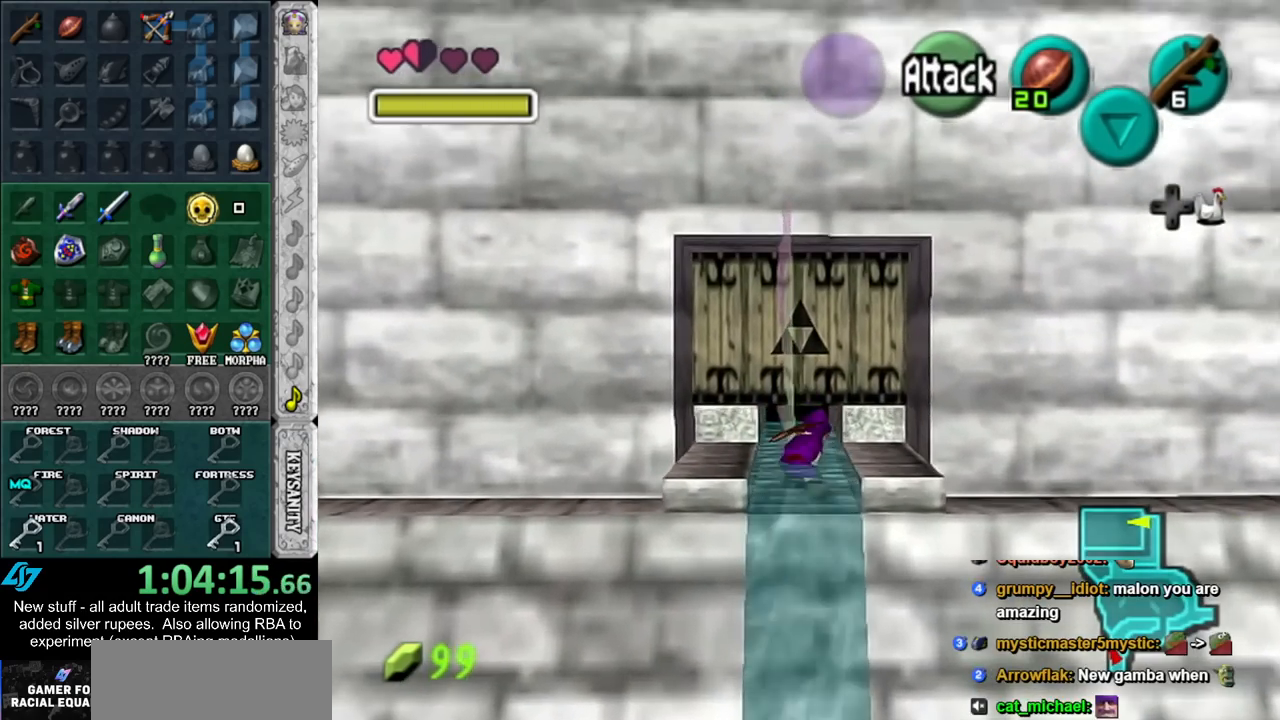
Gameplay with a controller (Nintendo layout); each line is a JSON object with the inputs held at the frame after it. "events" lists button and stick changes between this image and that frame as [ms after this image, input, new state], when the widget could be followed in between. Not read: L3 R3.
{"buttons": ["A"], "left_stick": "up", "right_stick": "center", "events": [[483, "A", "down"]]}
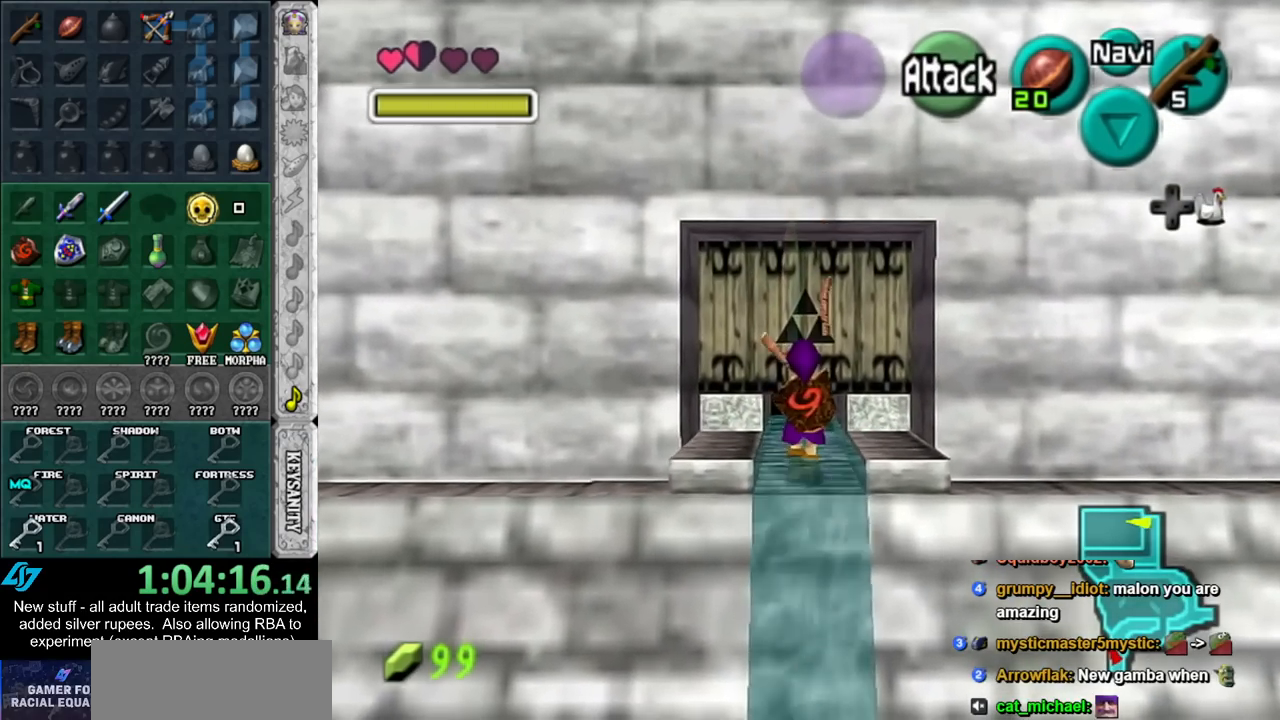
{"buttons": [], "left_stick": "center", "right_stick": "center", "events": [[83, "A", "up"], [83, "left_stick", "center"], [117, "A", "down"], [167, "A", "up"], [233, "A", "down"], [300, "A", "up"]]}
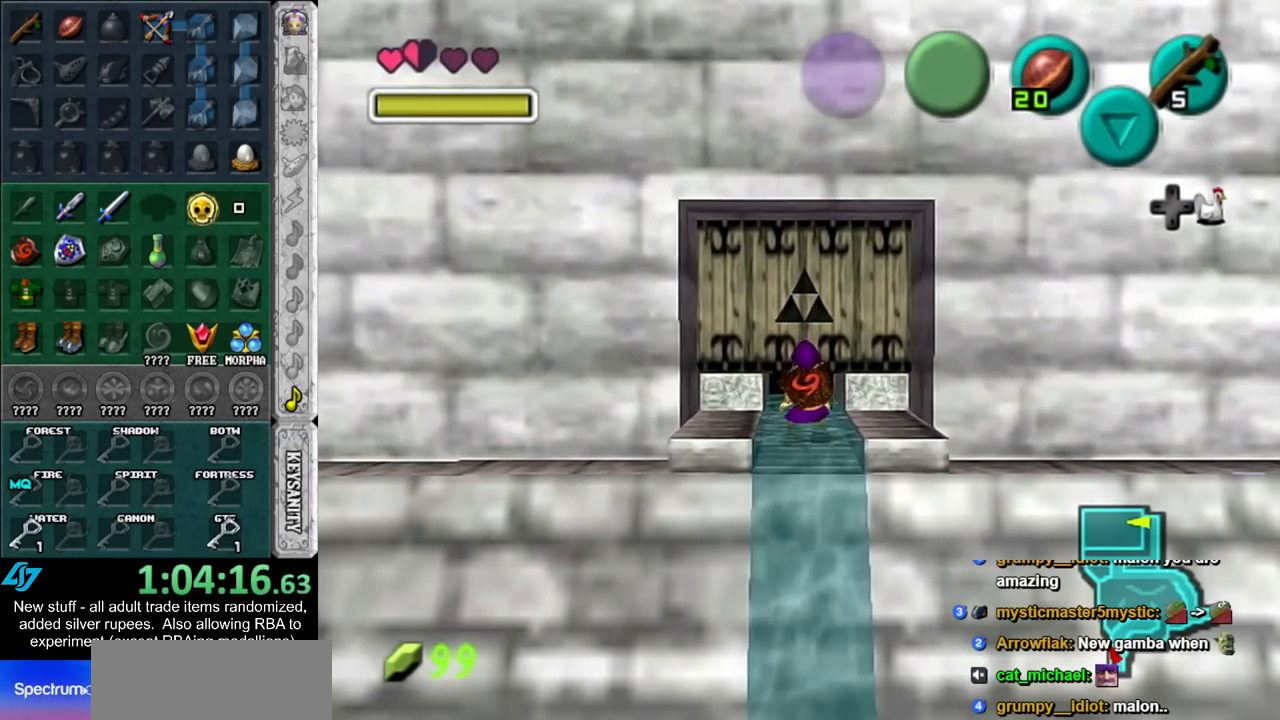
{"buttons": [], "left_stick": "up", "right_stick": "center", "events": [[83, "left_stick", "up"]]}
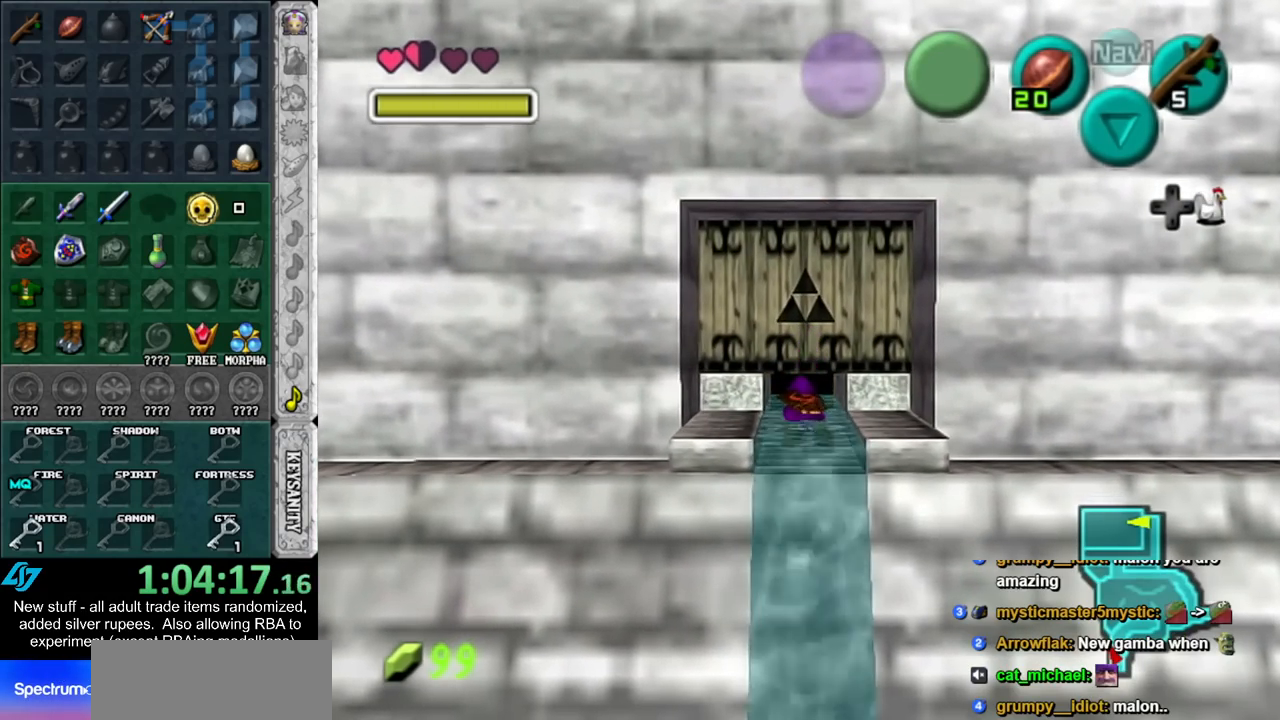
{"buttons": [], "left_stick": "up", "right_stick": "center", "events": []}
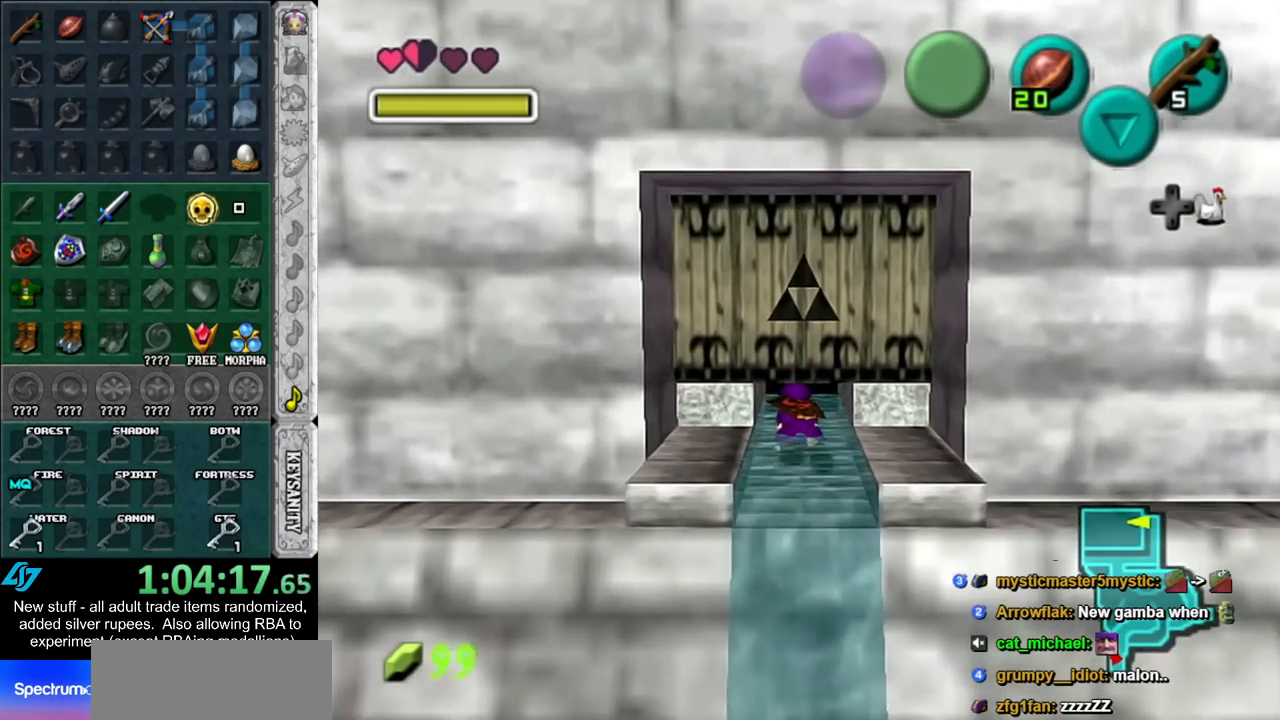
{"buttons": [], "left_stick": "up", "right_stick": "center", "events": []}
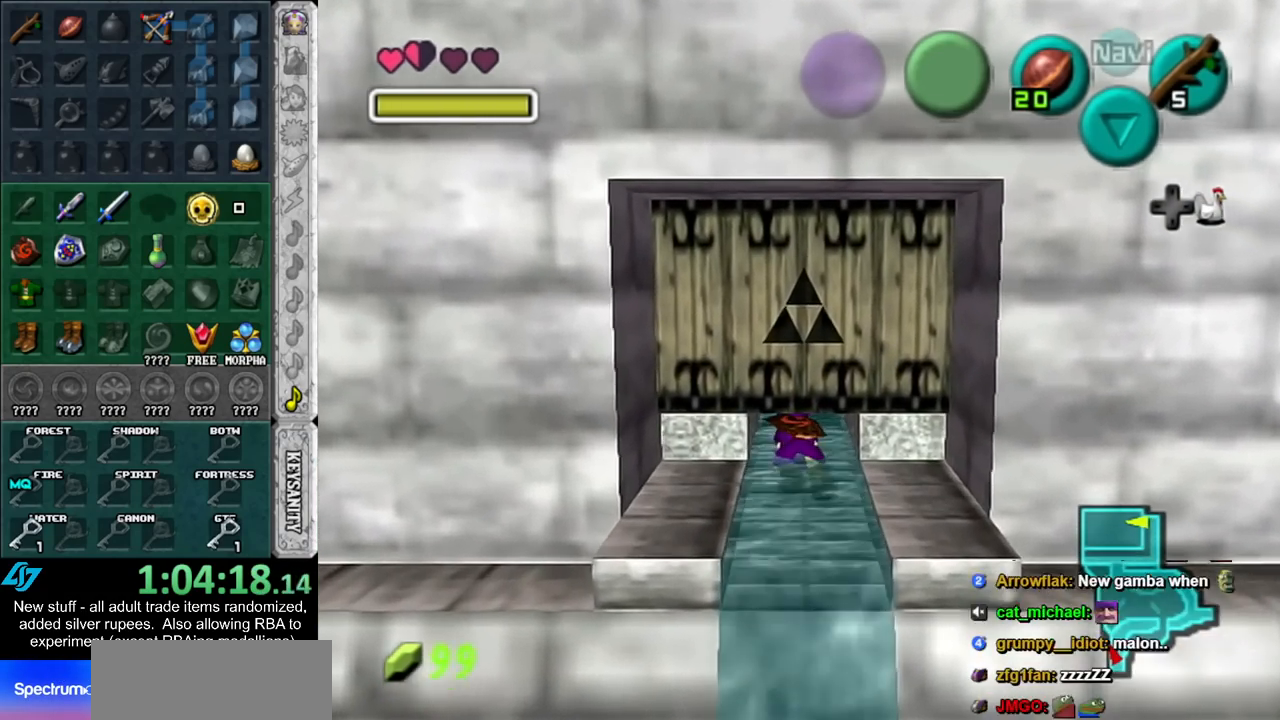
{"buttons": [], "left_stick": "up", "right_stick": "center", "events": []}
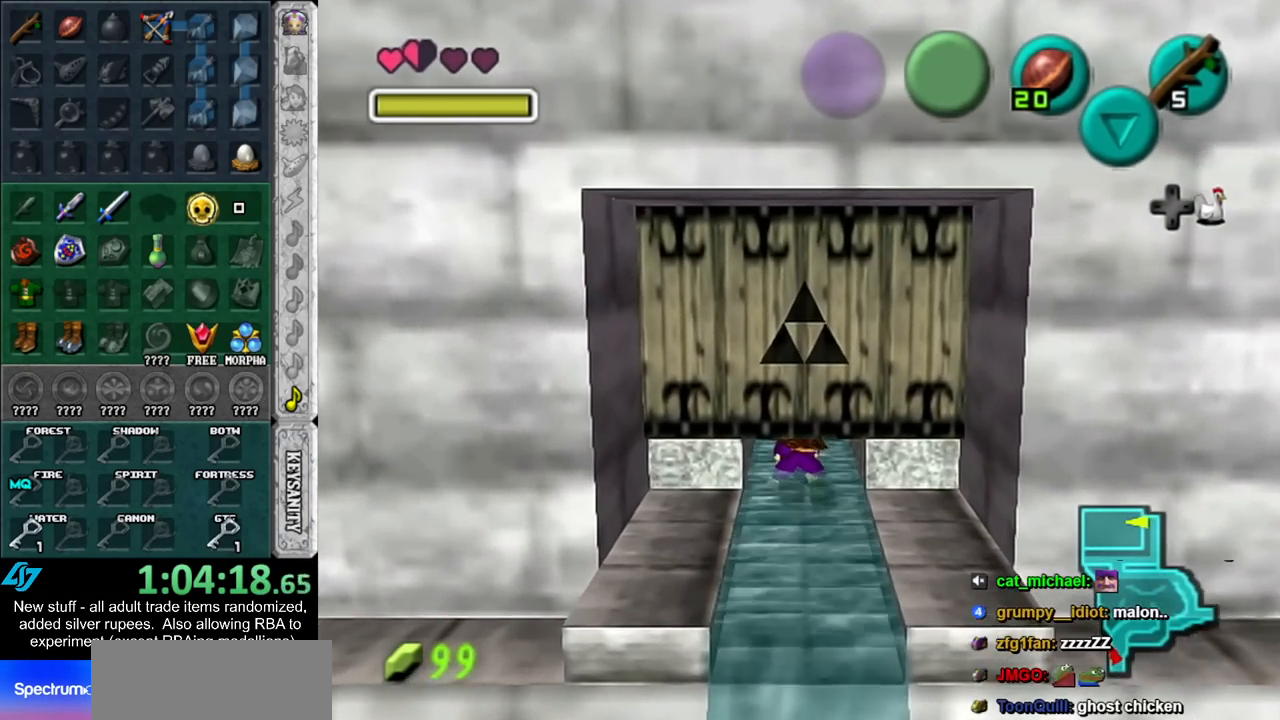
{"buttons": [], "left_stick": "up", "right_stick": "center", "events": []}
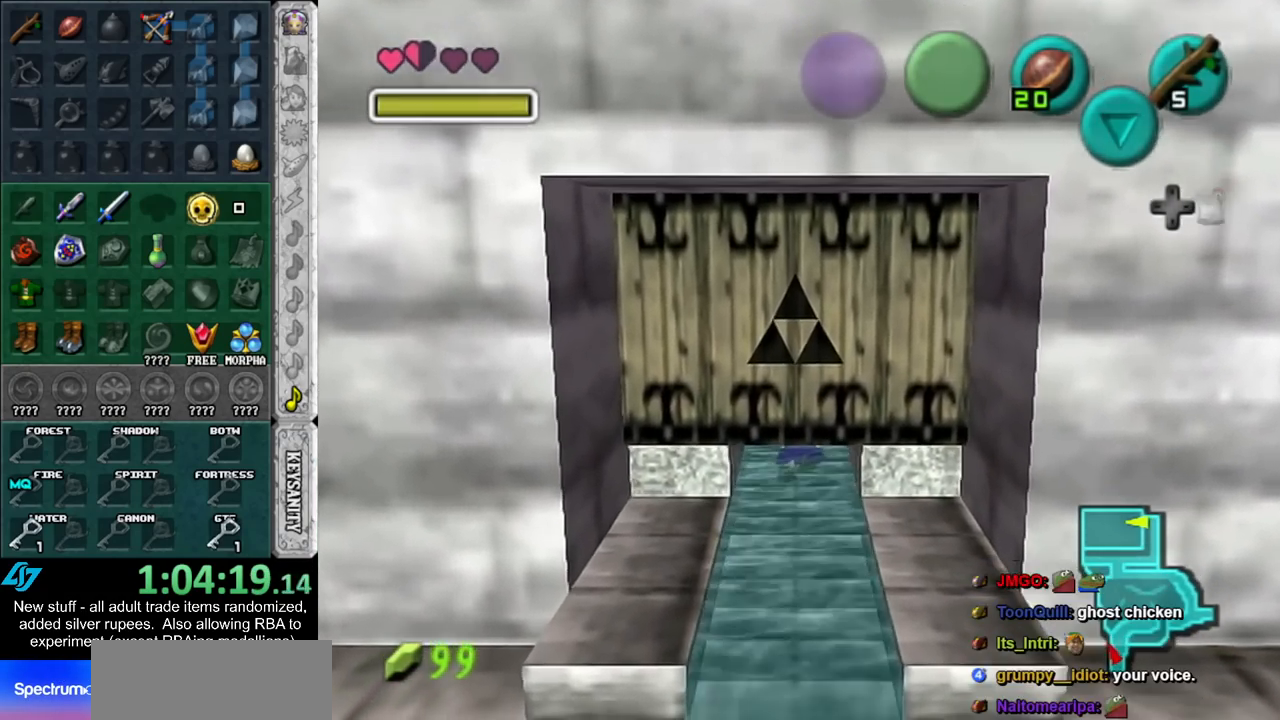
{"buttons": [], "left_stick": "down", "right_stick": "center", "events": [[200, "left_stick", "center"], [367, "left_stick", "down"]]}
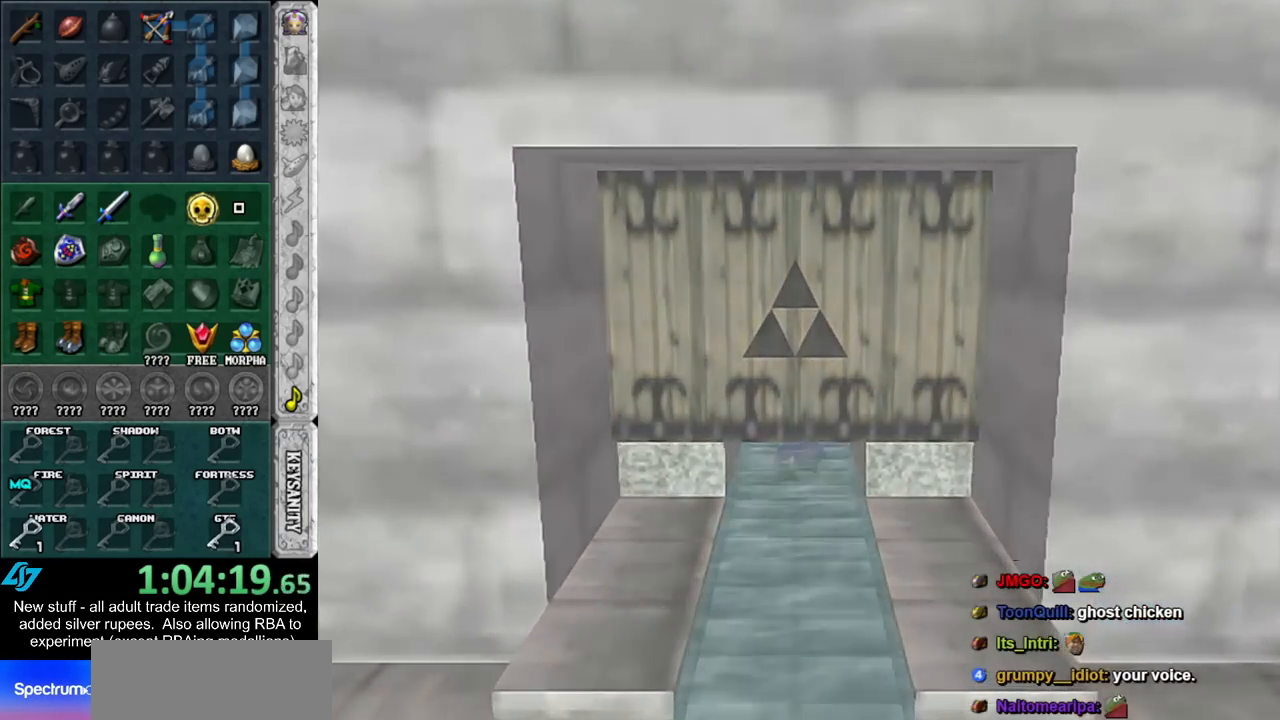
{"buttons": [], "left_stick": "down", "right_stick": "center", "events": []}
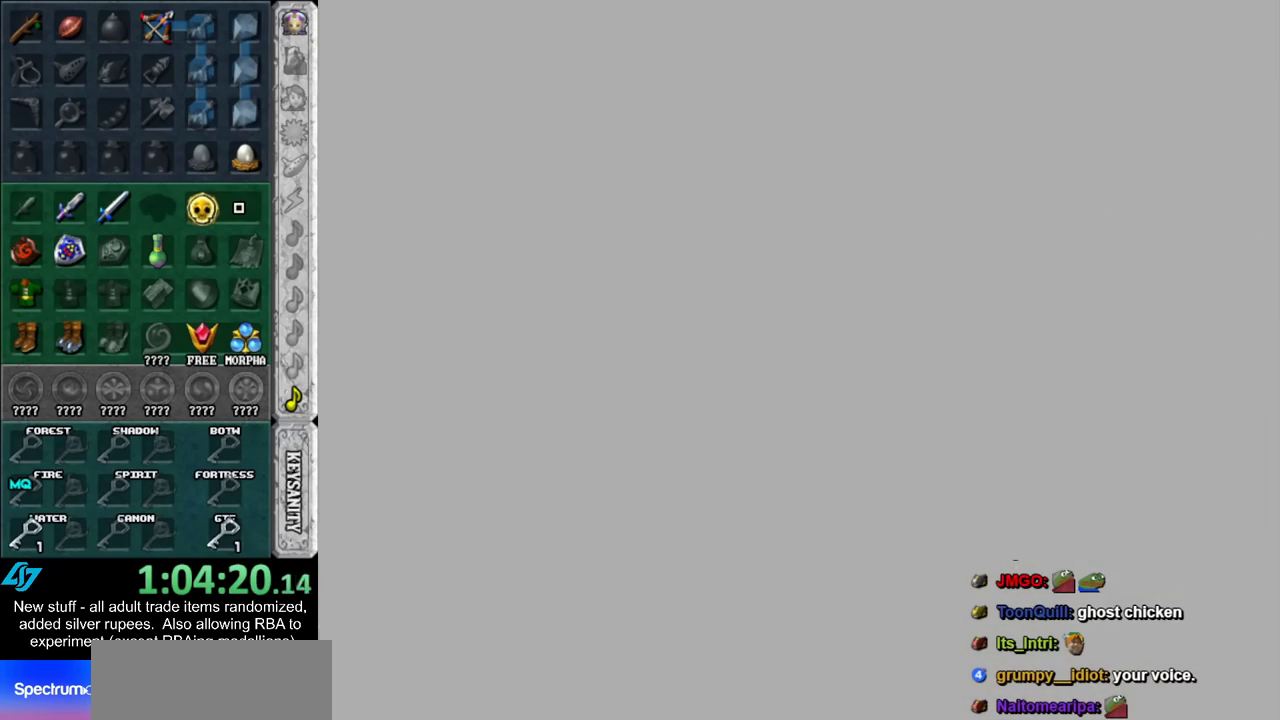
{"buttons": [], "left_stick": "down", "right_stick": "center", "events": []}
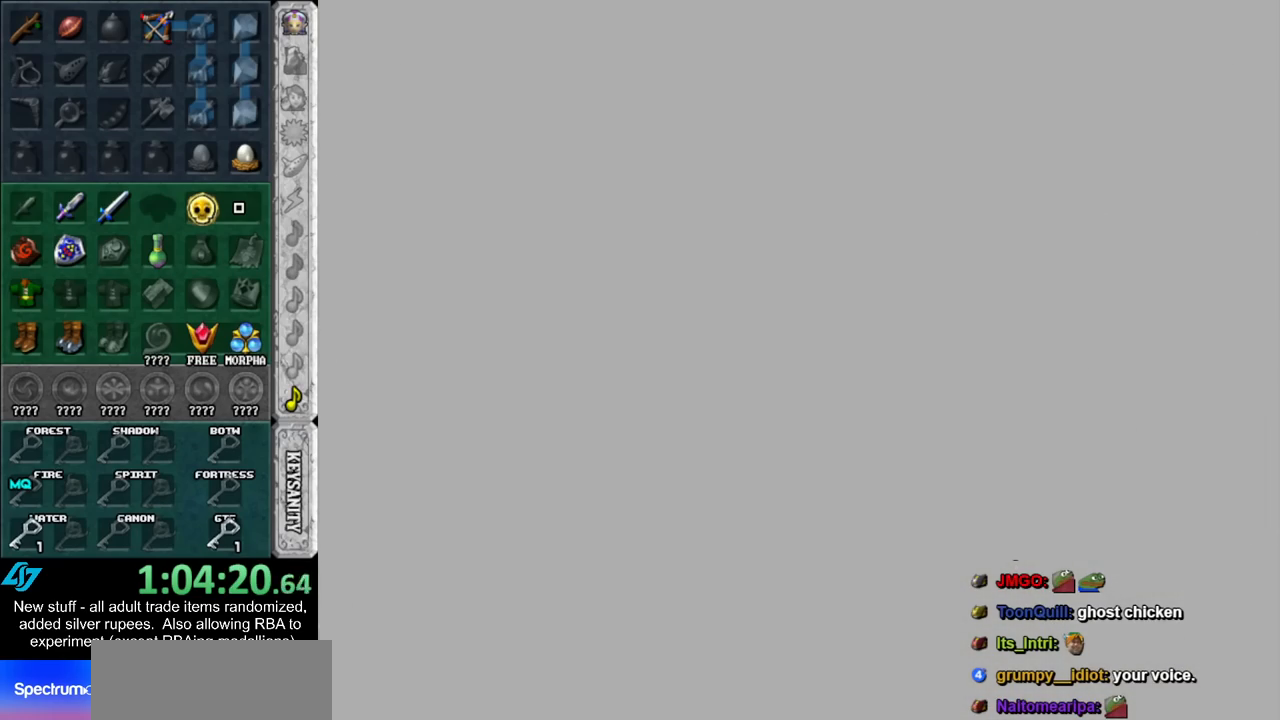
{"buttons": [], "left_stick": "down", "right_stick": "center", "events": []}
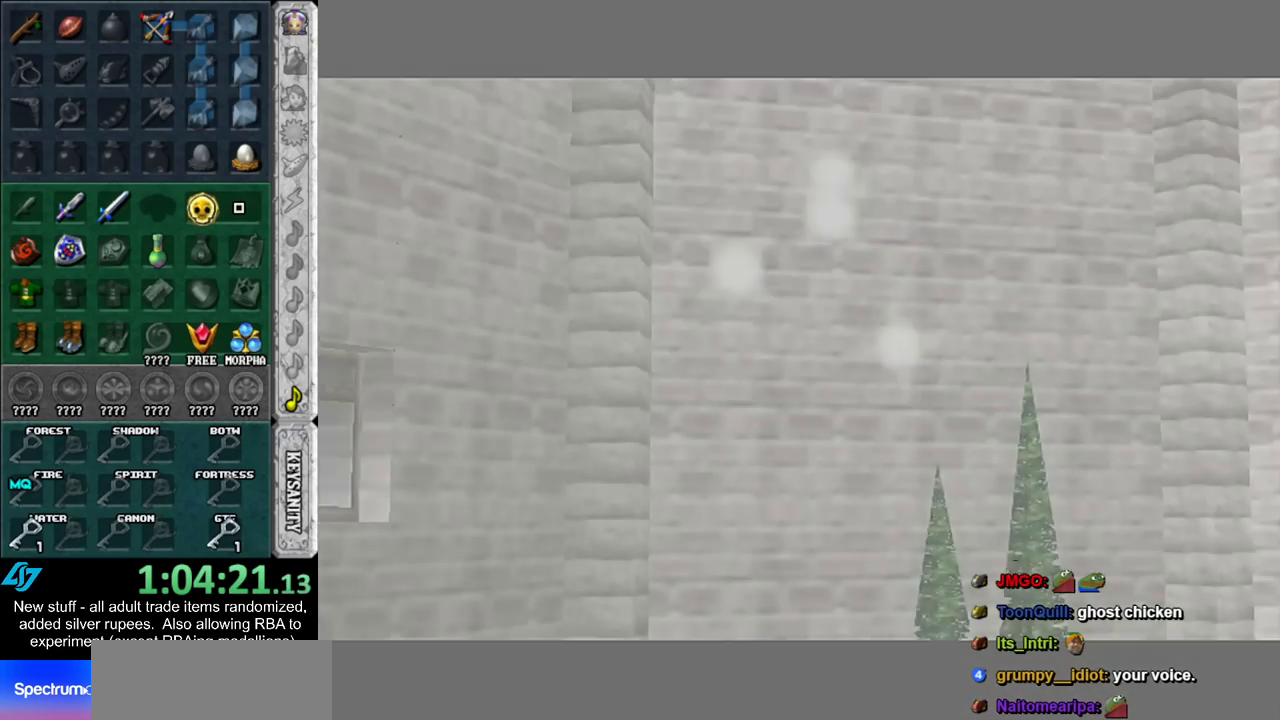
{"buttons": [], "left_stick": "center", "right_stick": "center", "events": [[483, "left_stick", "center"]]}
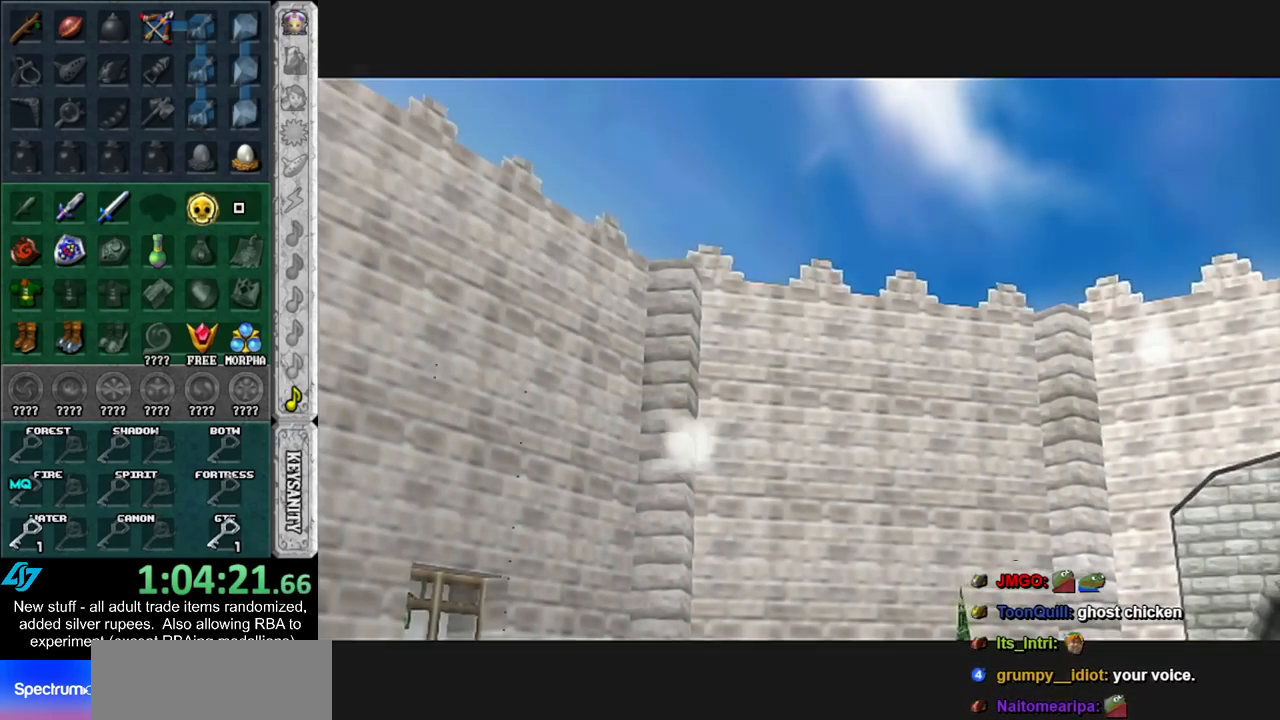
{"buttons": [], "left_stick": "up", "right_stick": "center", "events": [[133, "left_stick", "up"], [233, "A", "down"], [233, "B", "down"], [300, "A", "up"], [300, "B", "up"], [367, "A", "down"], [367, "B", "down"], [483, "A", "up"], [483, "B", "up"]]}
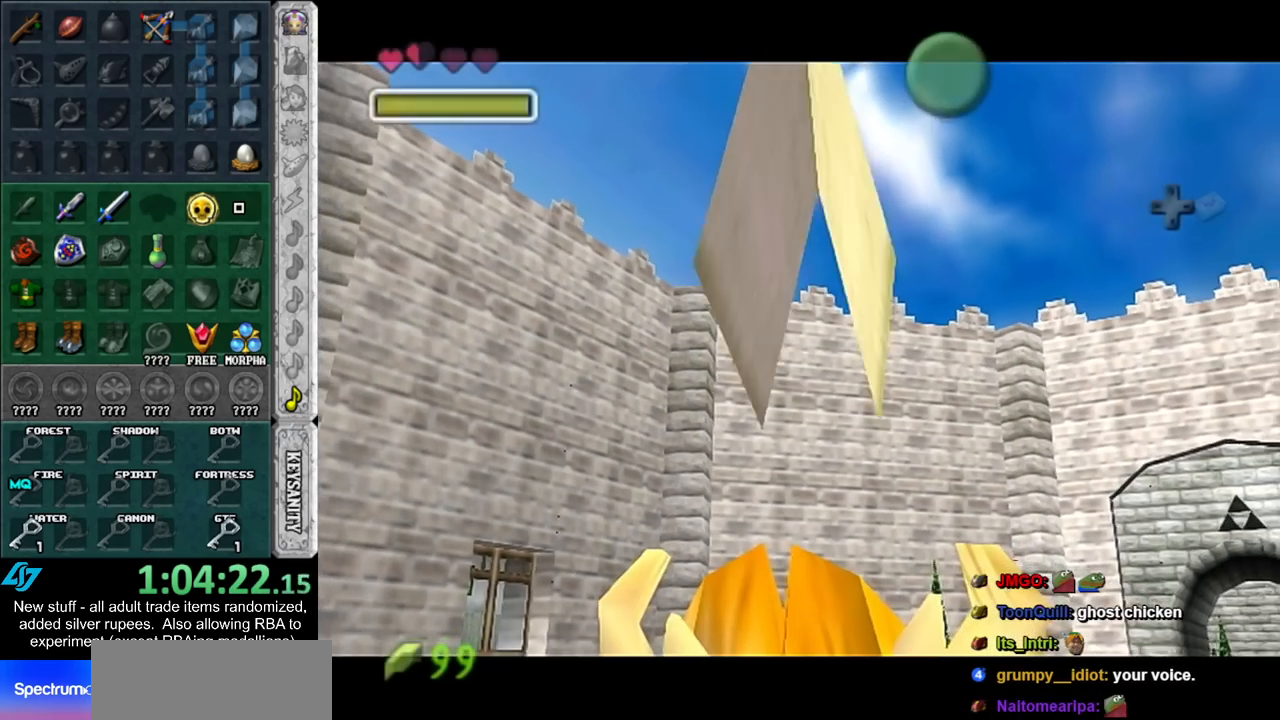
{"buttons": [], "left_stick": "up-right", "right_stick": "center", "events": [[50, "A", "down"], [50, "B", "down"], [117, "A", "up"], [117, "B", "up"], [183, "A", "down"], [183, "B", "down"], [267, "A", "up"], [267, "B", "up"], [367, "left_stick", "up-right"]]}
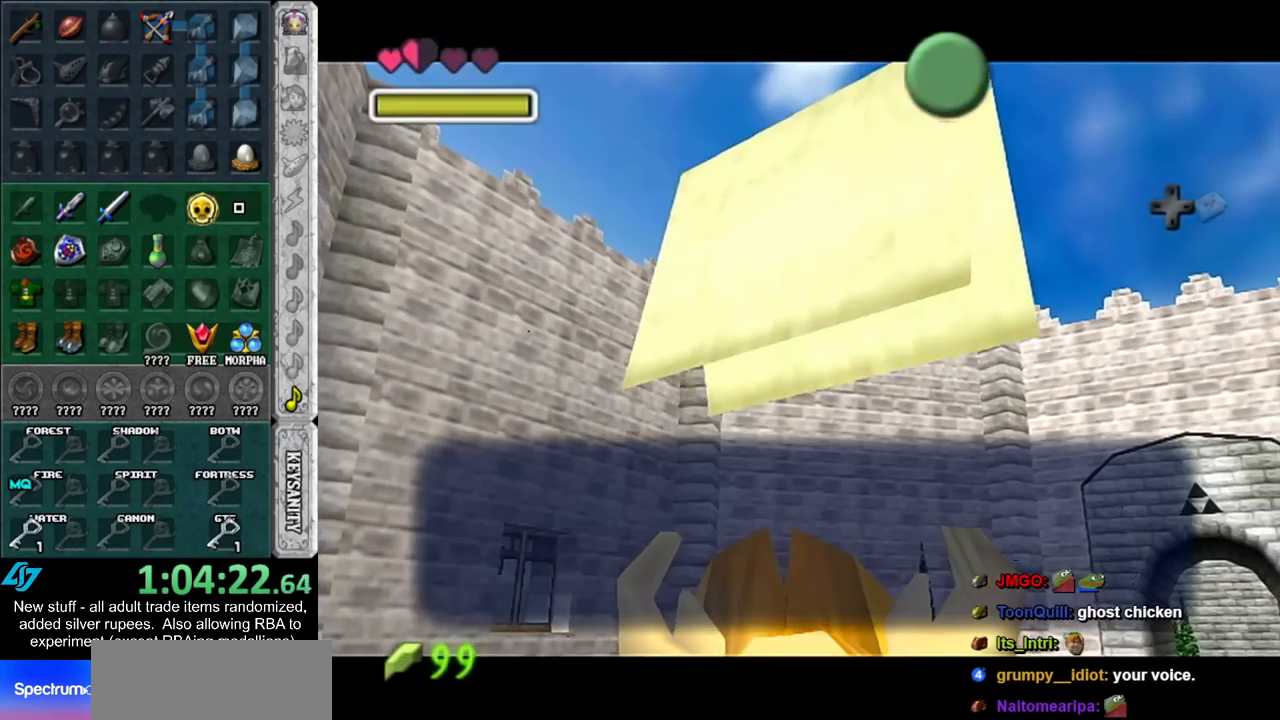
{"buttons": [], "left_stick": "up-right", "right_stick": "center", "events": [[50, "A", "down"], [133, "A", "up"]]}
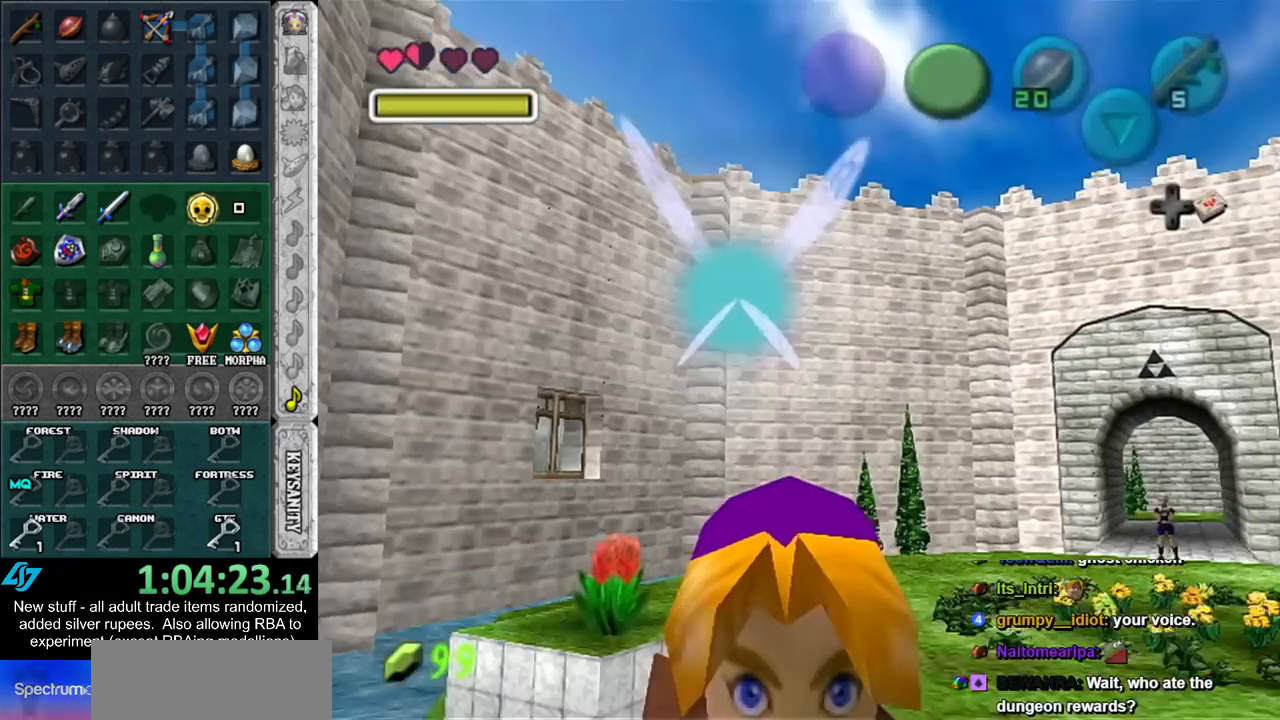
{"buttons": ["A"], "left_stick": "up-right", "right_stick": "center", "events": [[233, "A", "down"], [333, "A", "up"], [383, "A", "down"]]}
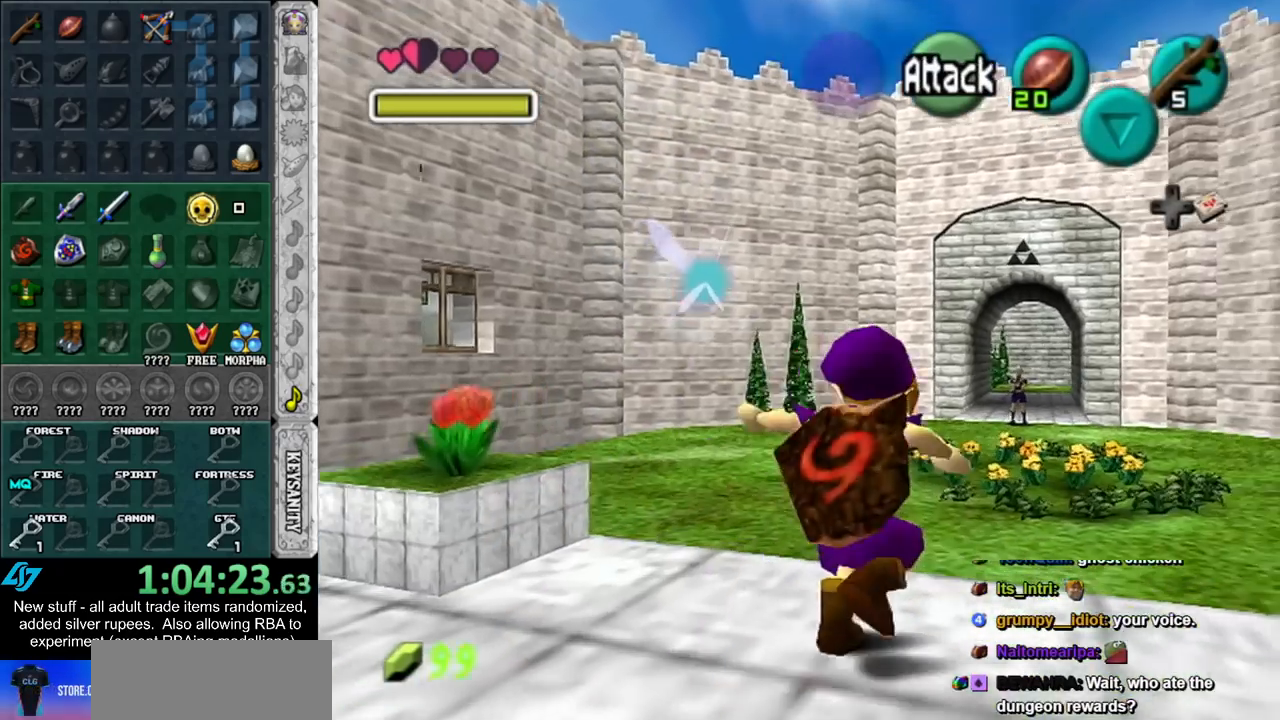
{"buttons": [], "left_stick": "up", "right_stick": "center", "events": [[17, "A", "up"], [183, "left_stick", "up"]]}
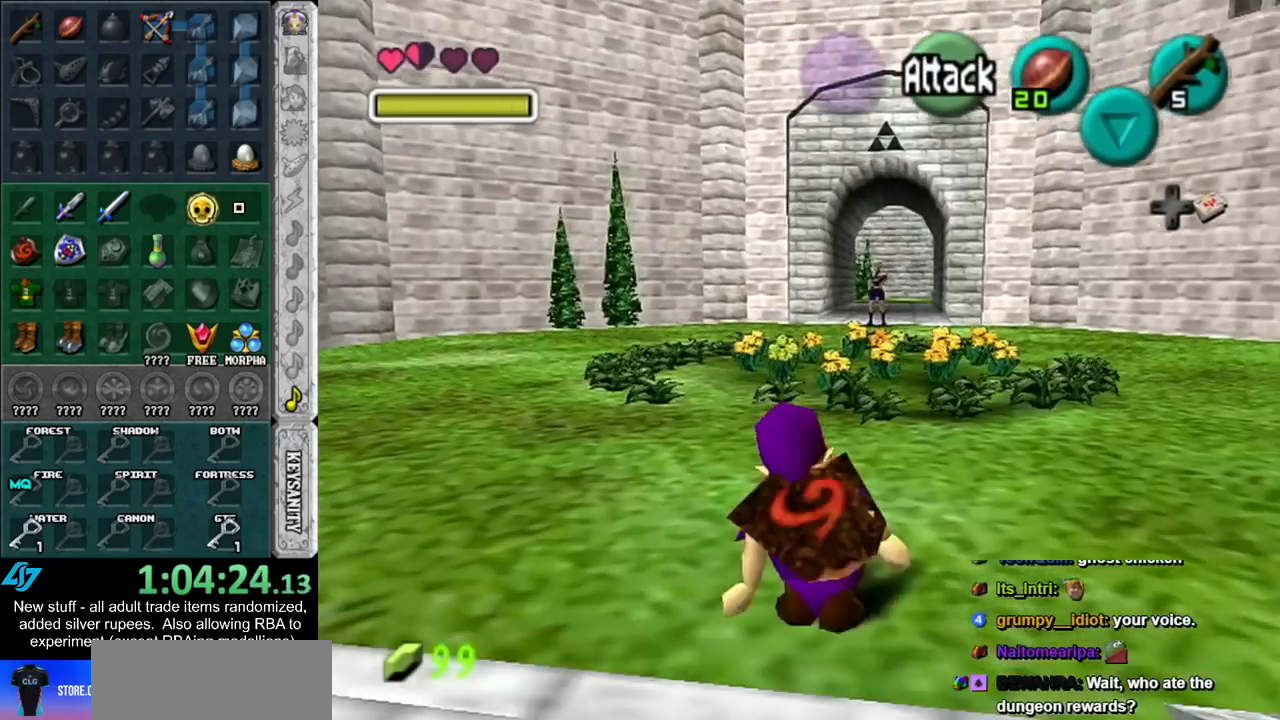
{"buttons": [], "left_stick": "up", "right_stick": "center", "events": [[83, "A", "down"], [233, "A", "up"]]}
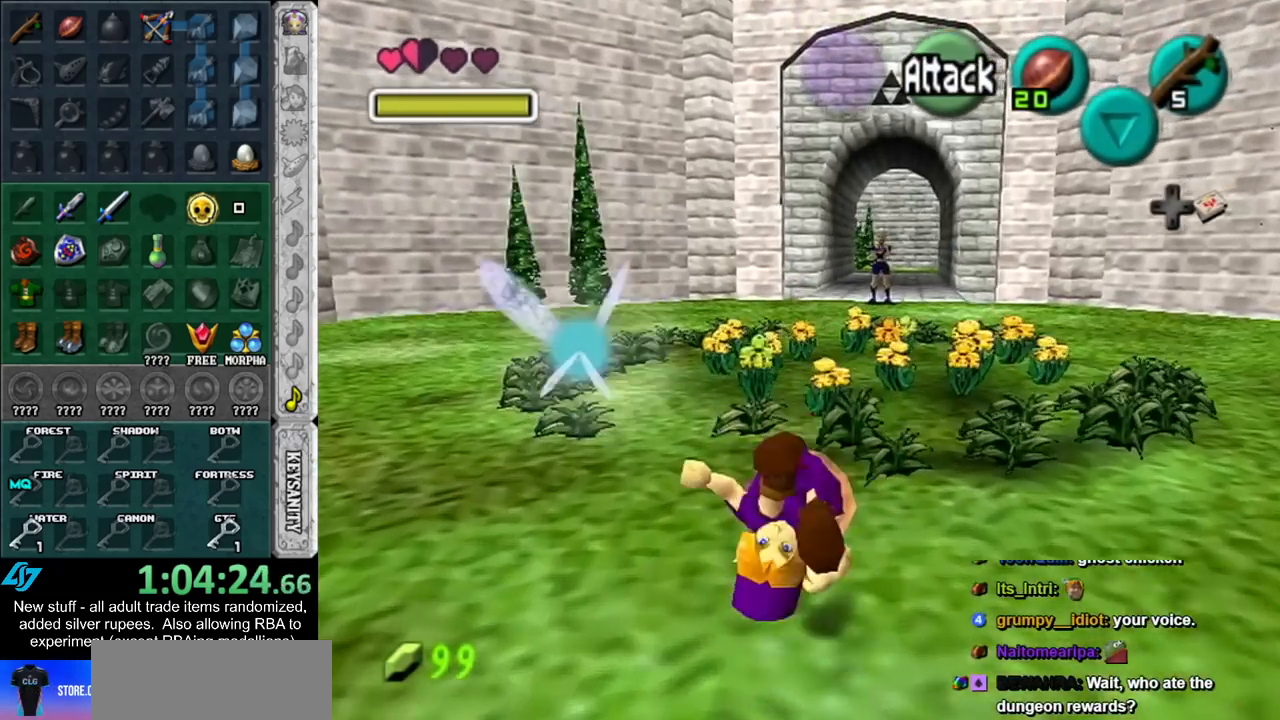
{"buttons": ["A"], "left_stick": "up", "right_stick": "center", "events": [[367, "A", "down"]]}
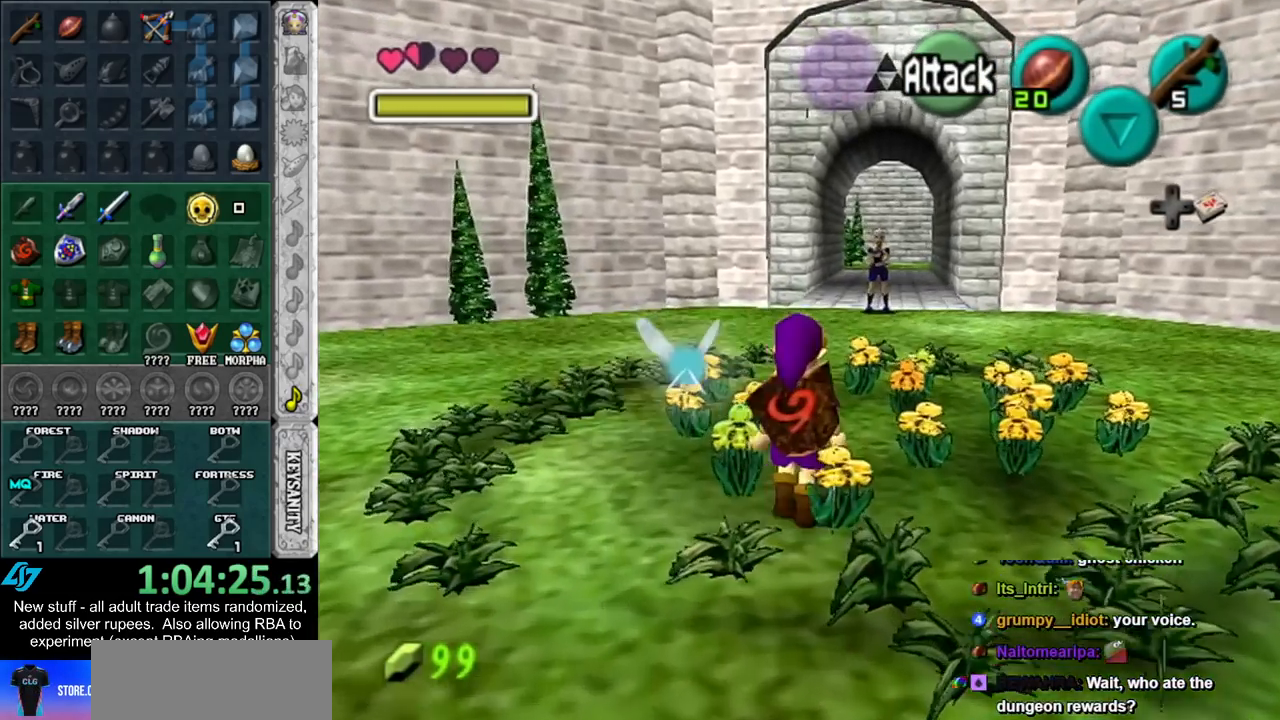
{"buttons": [], "left_stick": "up", "right_stick": "center", "events": [[83, "A", "up"]]}
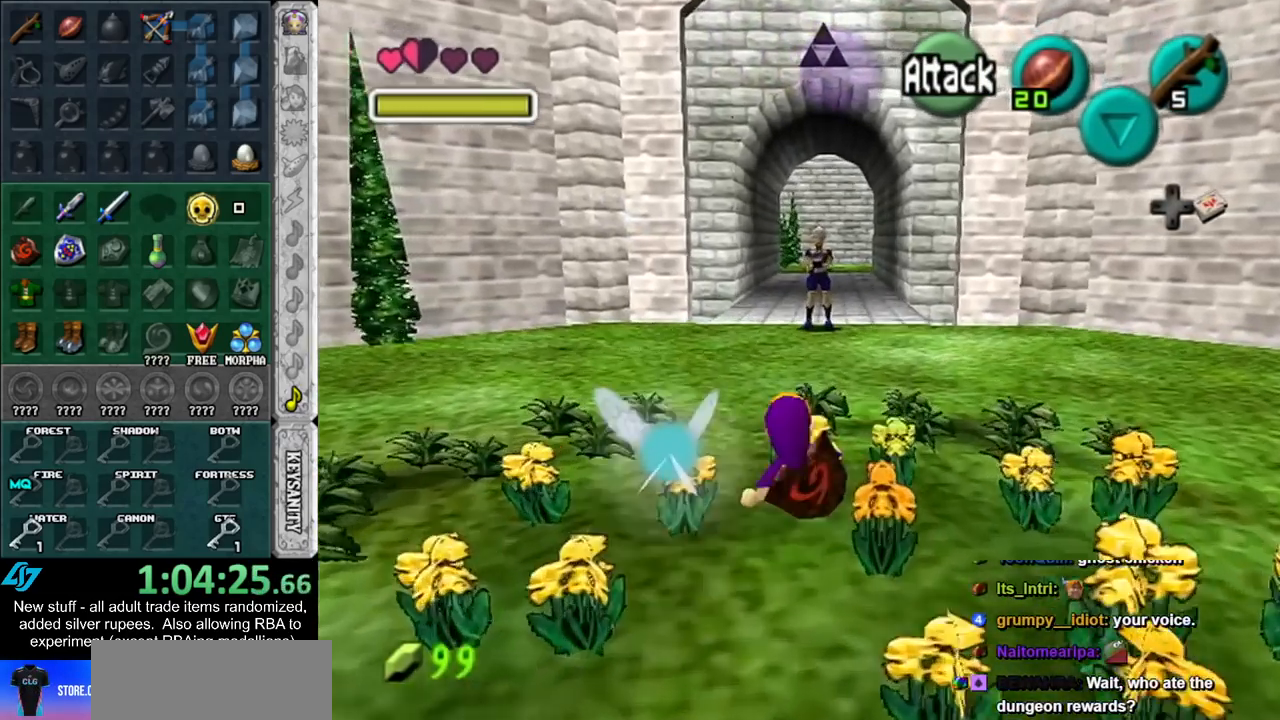
{"buttons": [], "left_stick": "up", "right_stick": "center", "events": [[150, "A", "down"], [383, "A", "up"]]}
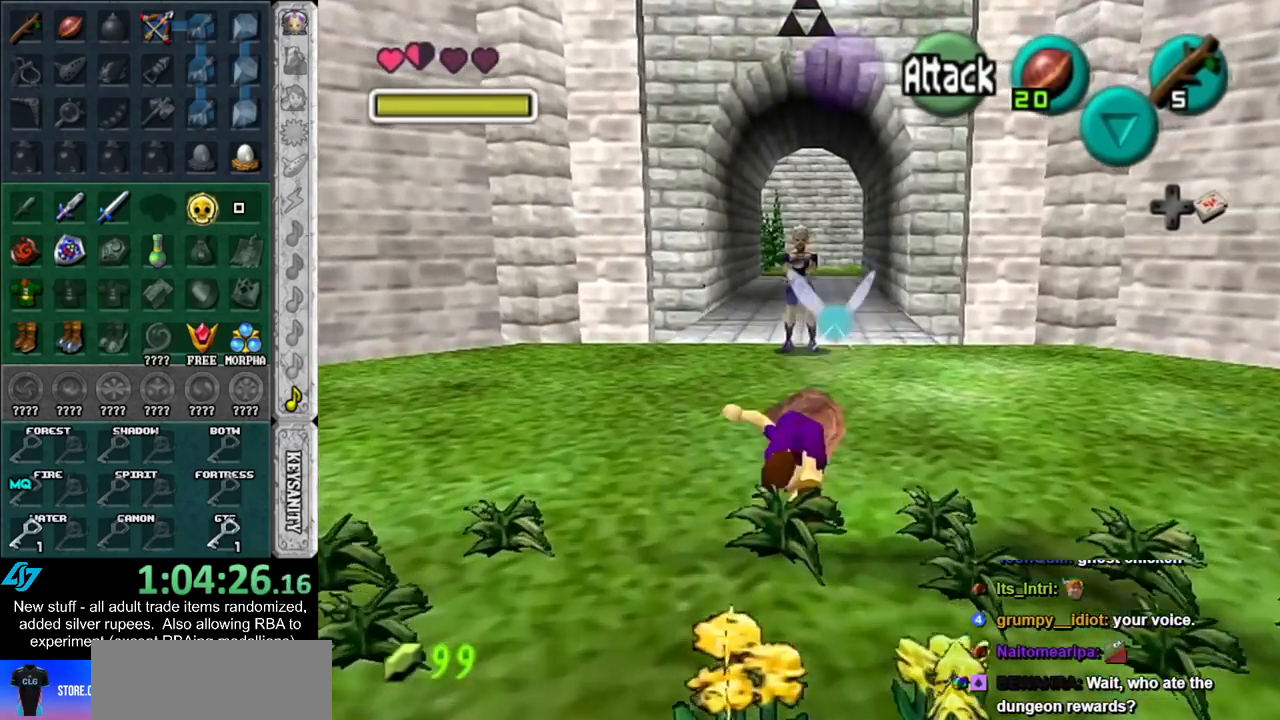
{"buttons": [], "left_stick": "up", "right_stick": "center", "events": []}
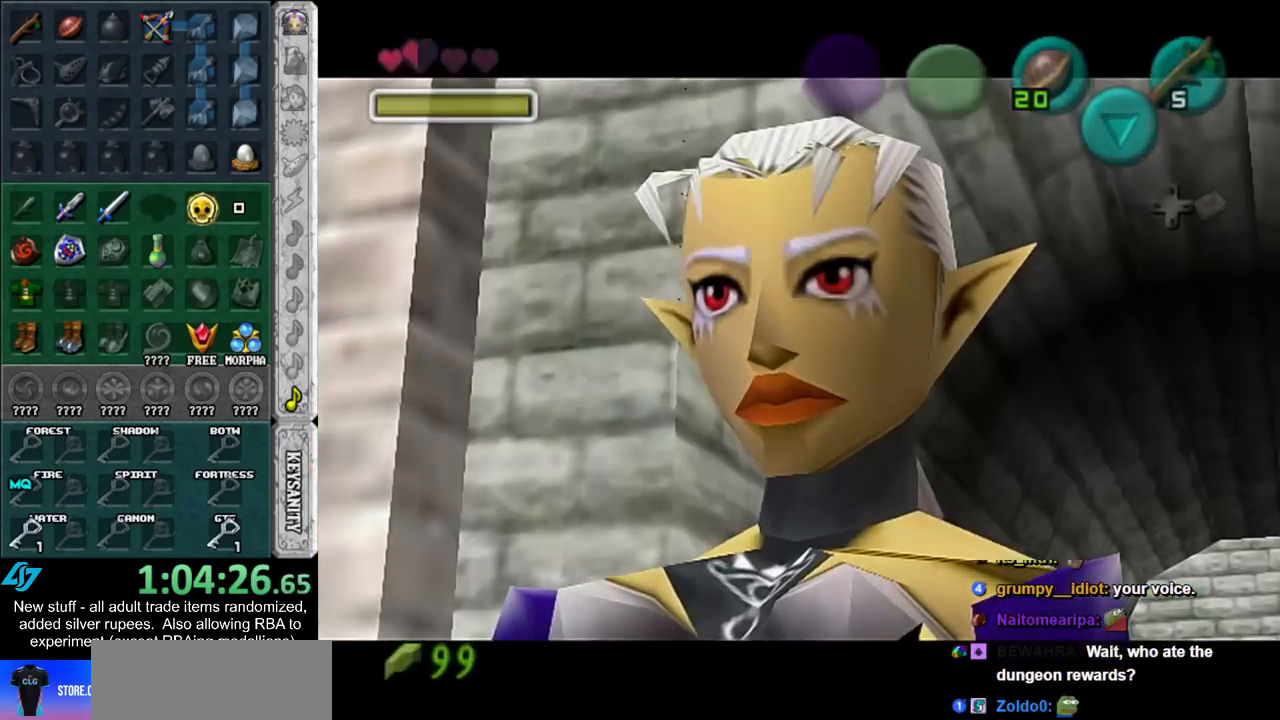
{"buttons": [], "left_stick": "center", "right_stick": "center", "events": [[167, "left_stick", "center"]]}
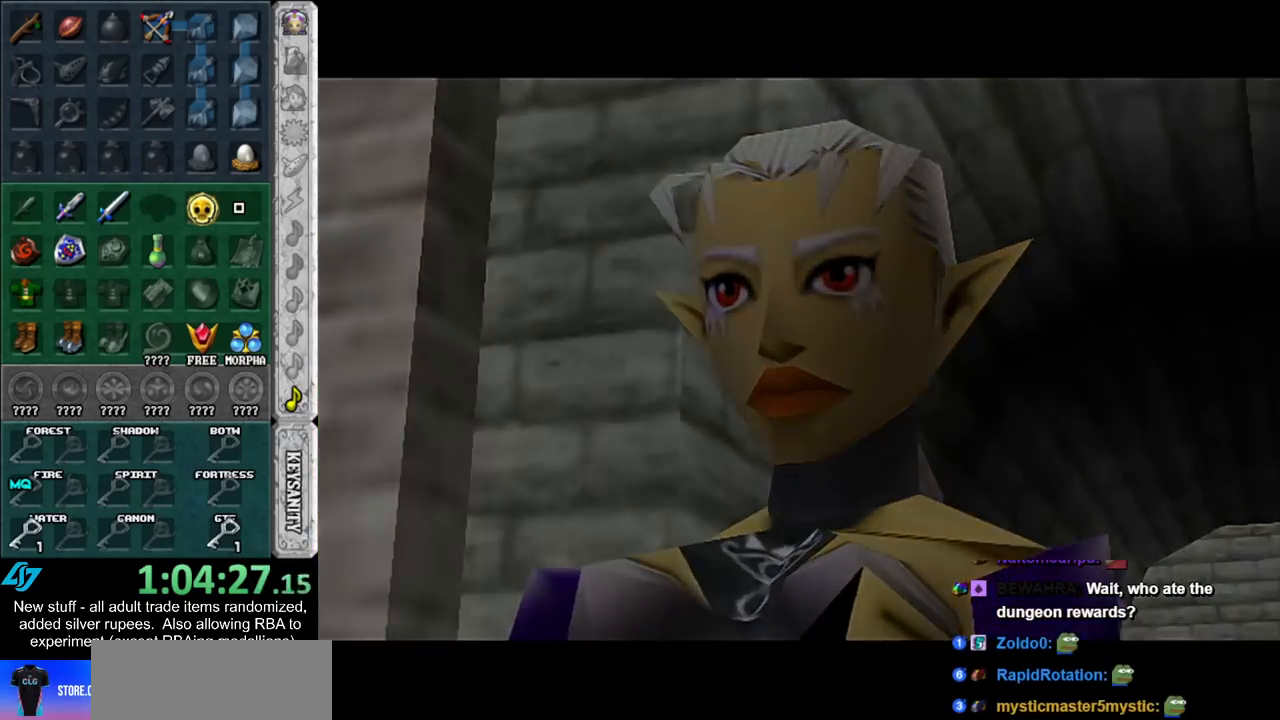
{"buttons": [], "left_stick": "center", "right_stick": "center", "events": []}
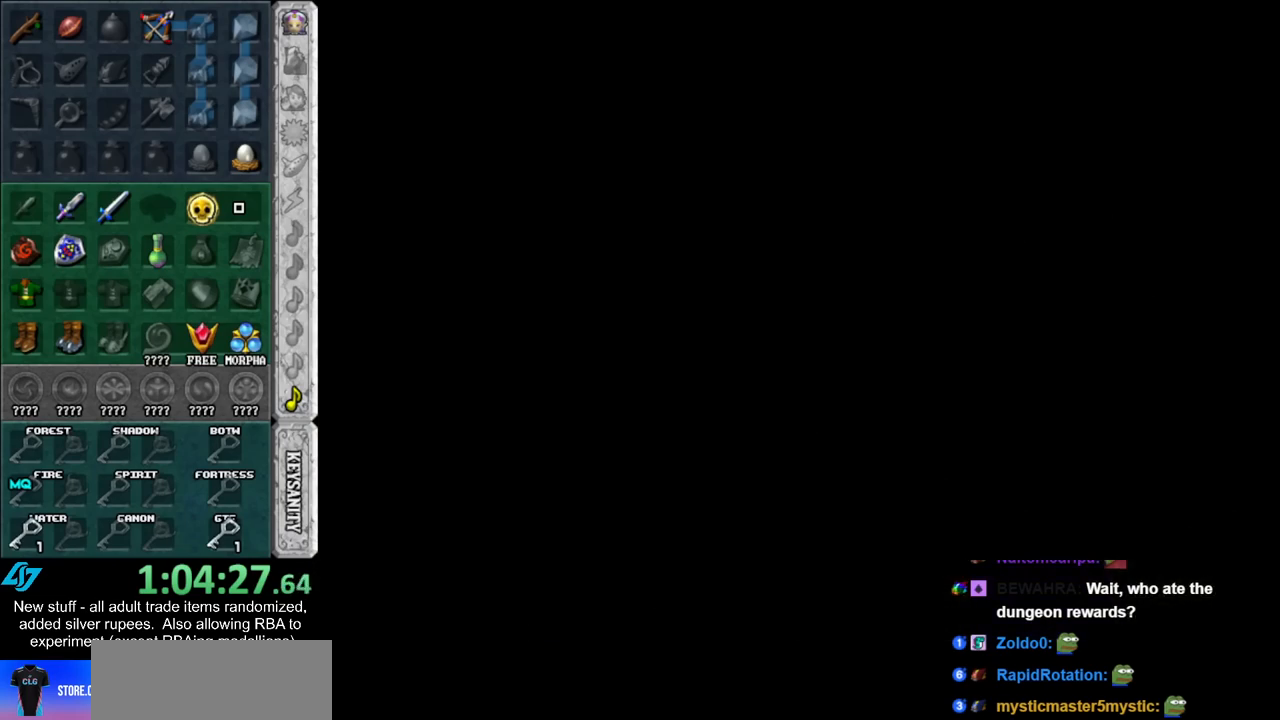
{"buttons": [], "left_stick": "center", "right_stick": "center", "events": []}
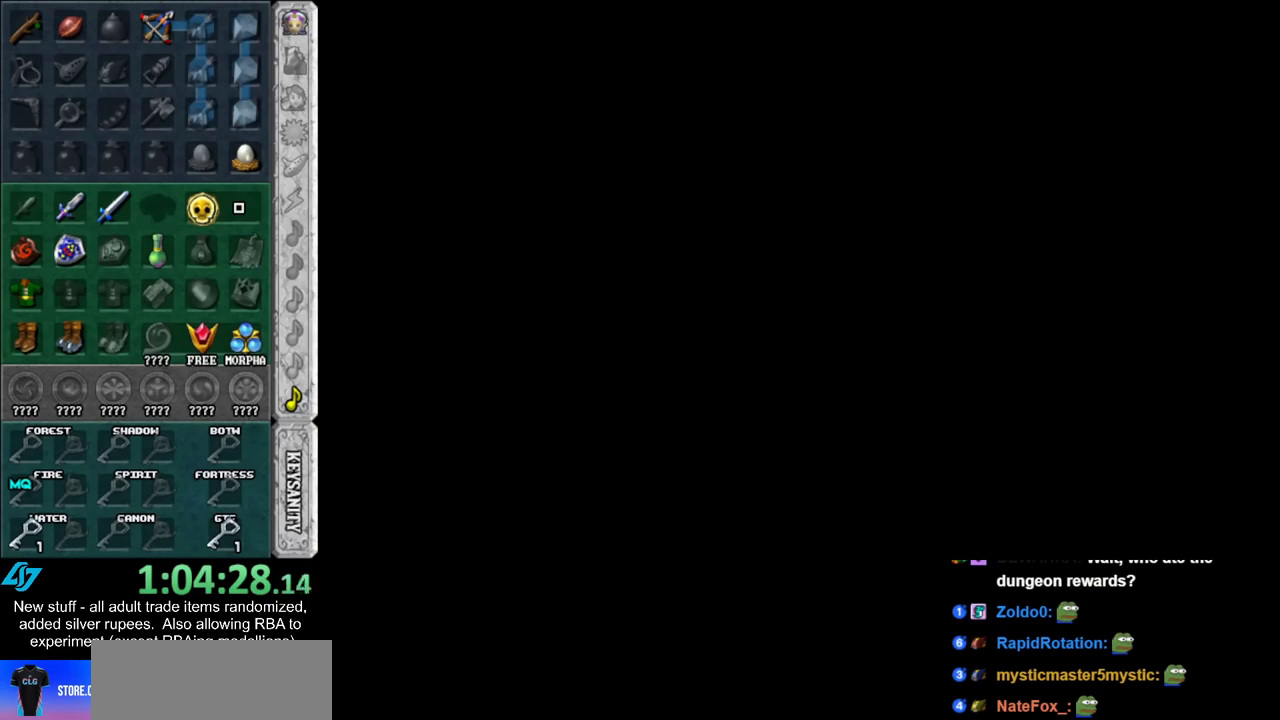
{"buttons": [], "left_stick": "center", "right_stick": "center", "events": []}
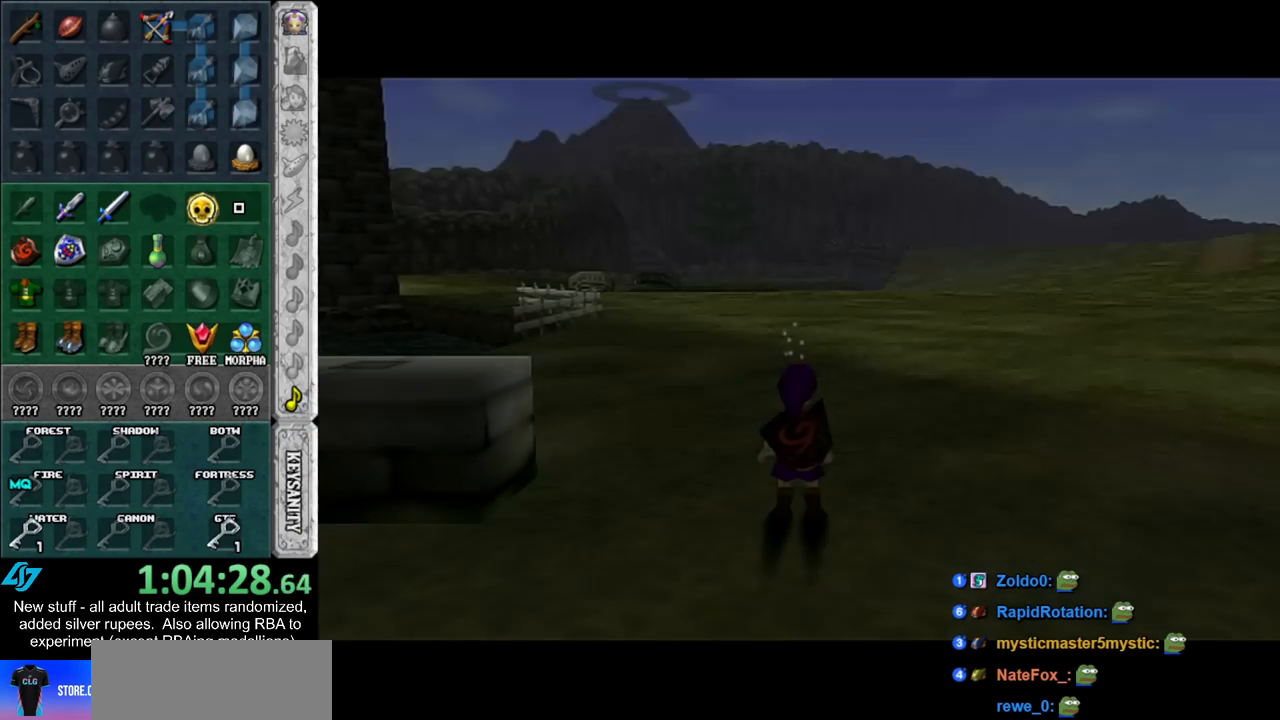
{"buttons": [], "left_stick": "left", "right_stick": "center", "events": [[300, "left_stick", "left"]]}
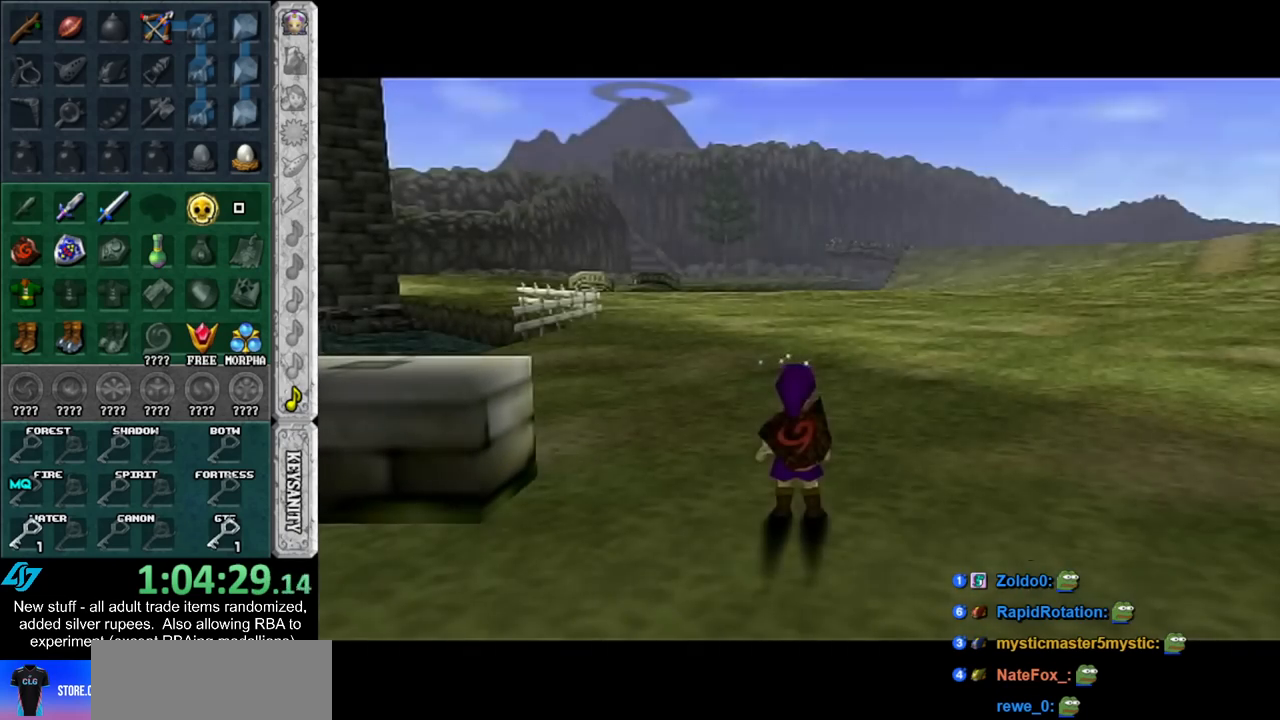
{"buttons": [], "left_stick": "left", "right_stick": "center", "events": []}
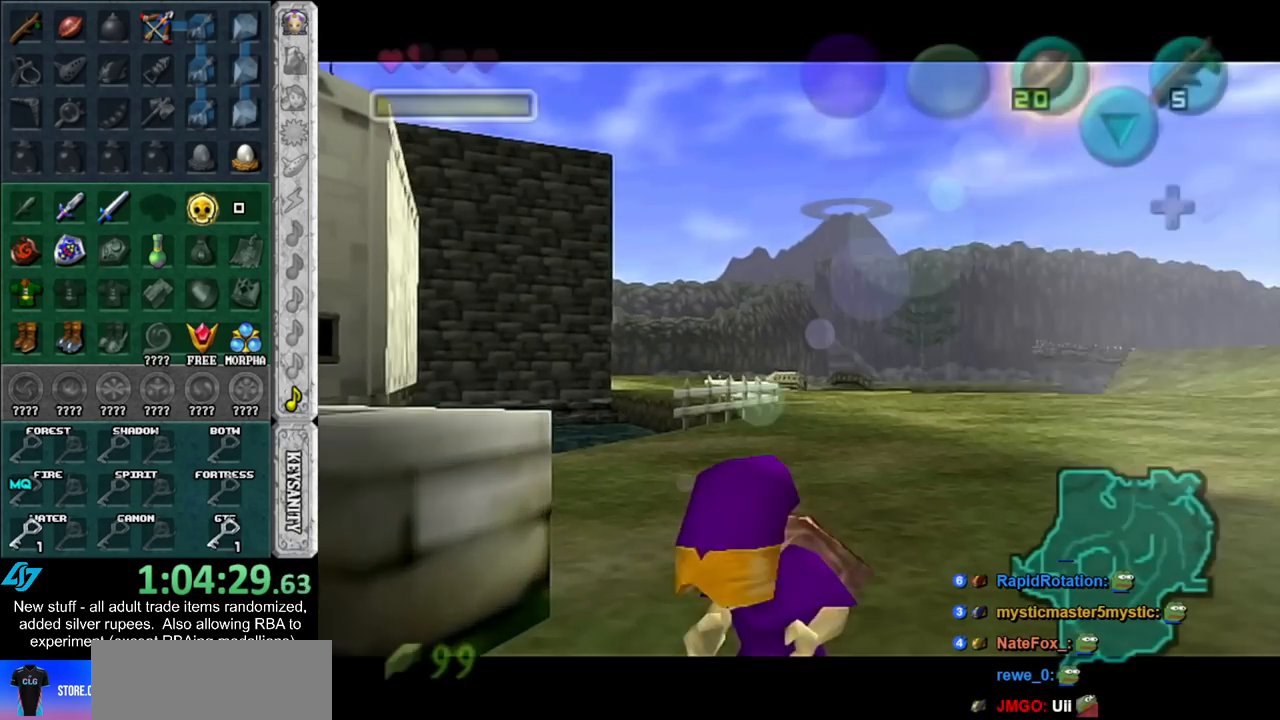
{"buttons": [], "left_stick": "left", "right_stick": "center", "events": [[117, "left_stick", "center"], [267, "A", "down"], [267, "B", "down"], [333, "A", "up"], [333, "B", "up"], [367, "left_stick", "left"], [417, "A", "down"], [417, "B", "down"], [483, "A", "up"], [483, "B", "up"]]}